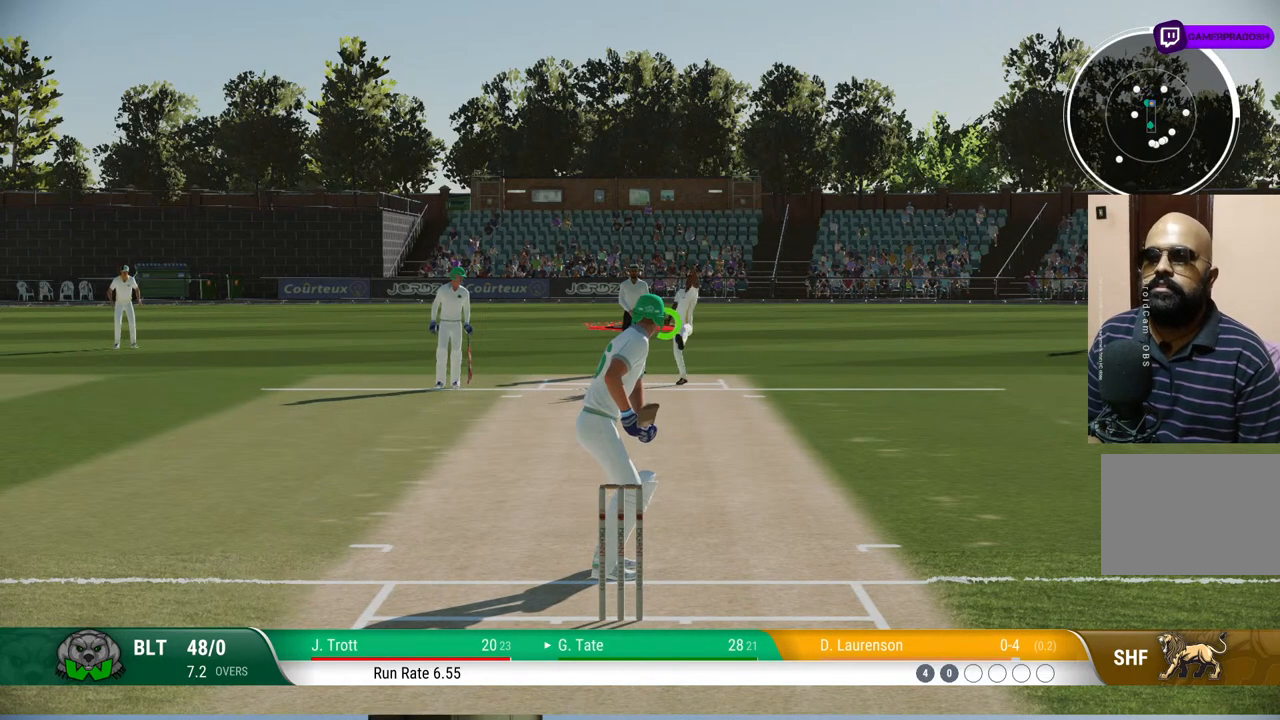
Gameplay with a controller (PlayStation layout); each line is a JSON object with the inputs held at the frame after it. "events" lists button and stick changes between this image and that frame as [ms after this image, input, new state], when the widget could be followed in between. Not read: L1 L2 L3 R1 R2 R3.
{"buttons": [], "left_stick": "down", "right_stick": "center", "events": [[483, "left_stick", "down"]]}
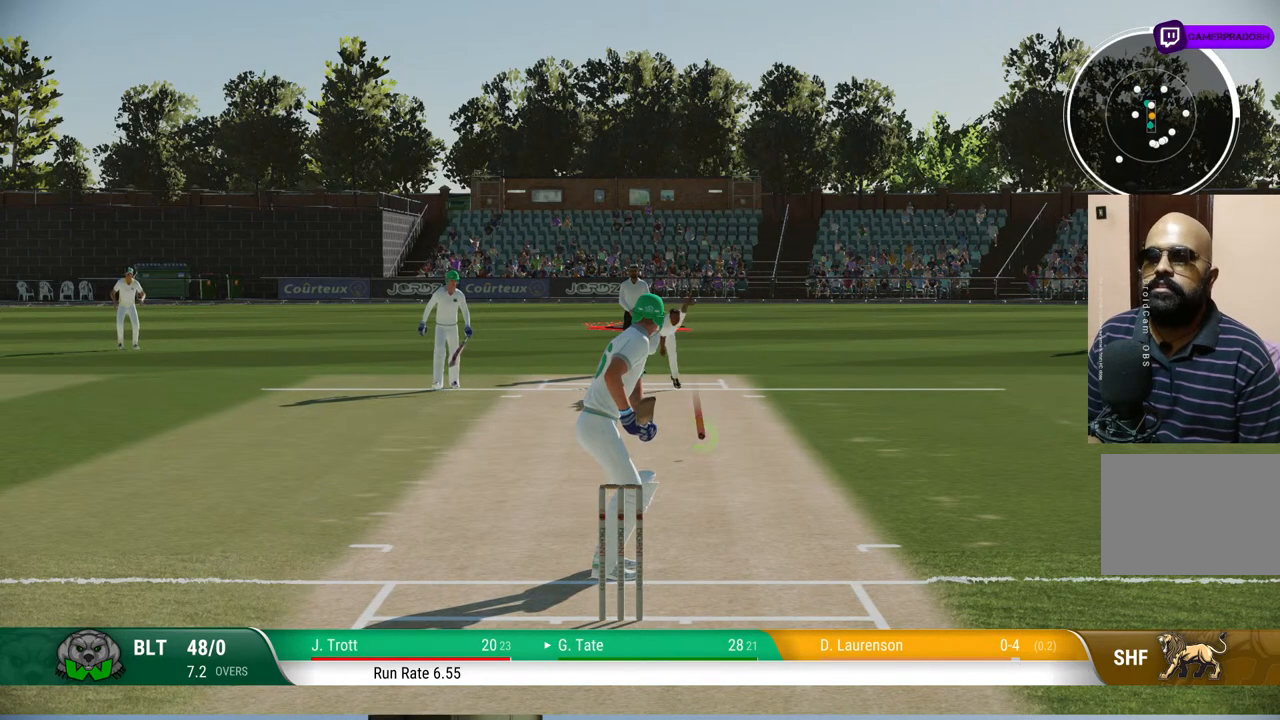
{"buttons": [], "left_stick": "down", "right_stick": "center", "events": [[33, "right_stick", "up-right"], [150, "right_stick", "center"]]}
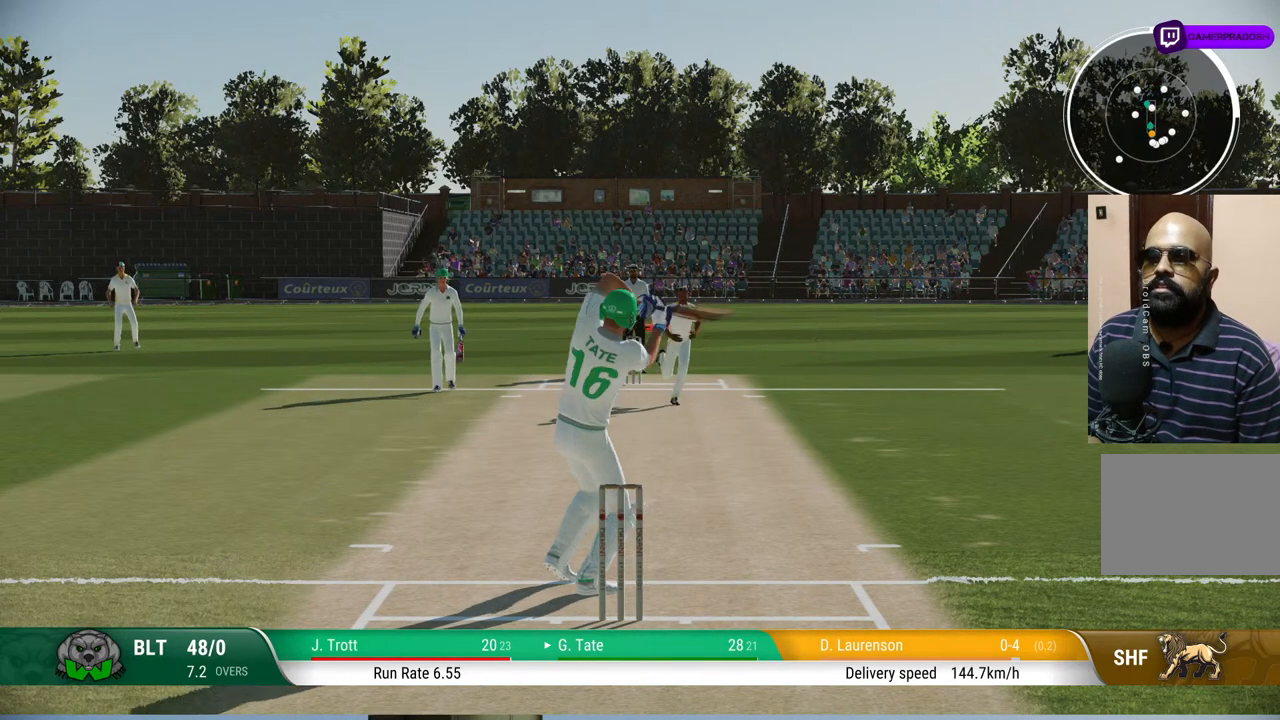
{"buttons": [], "left_stick": "down", "right_stick": "center", "events": []}
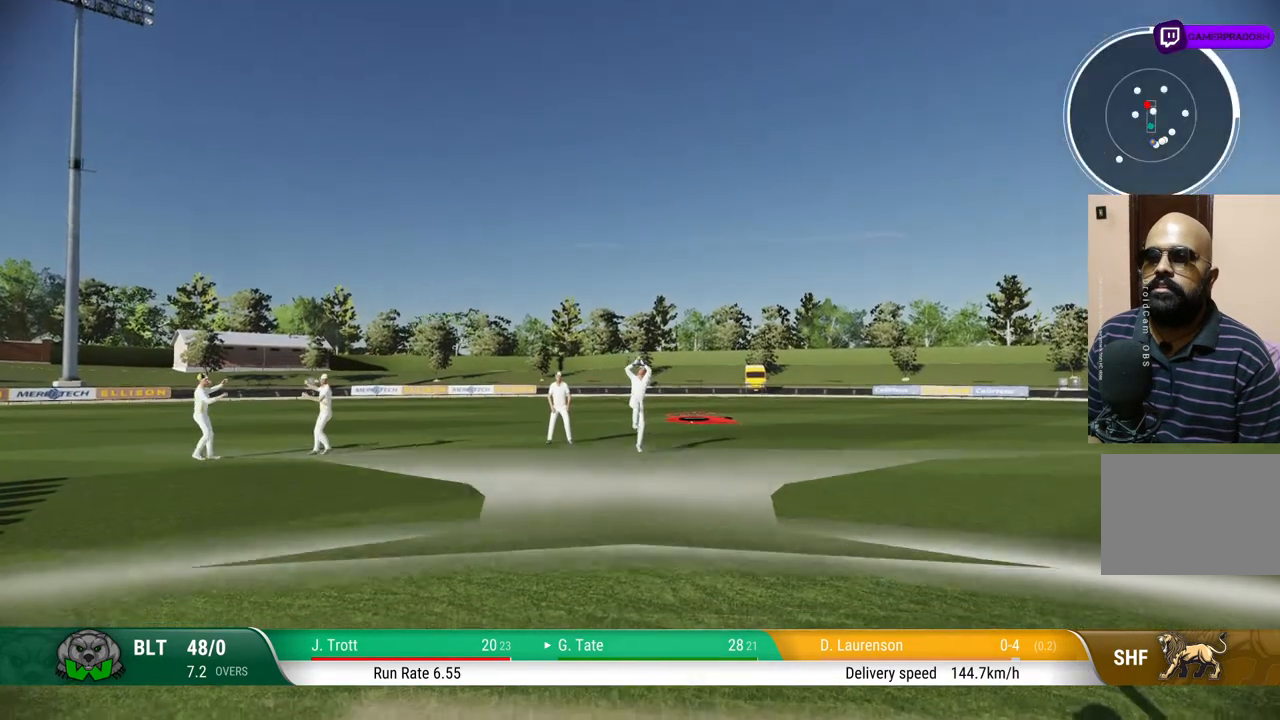
{"buttons": [], "left_stick": "center", "right_stick": "center", "events": [[450, "left_stick", "center"]]}
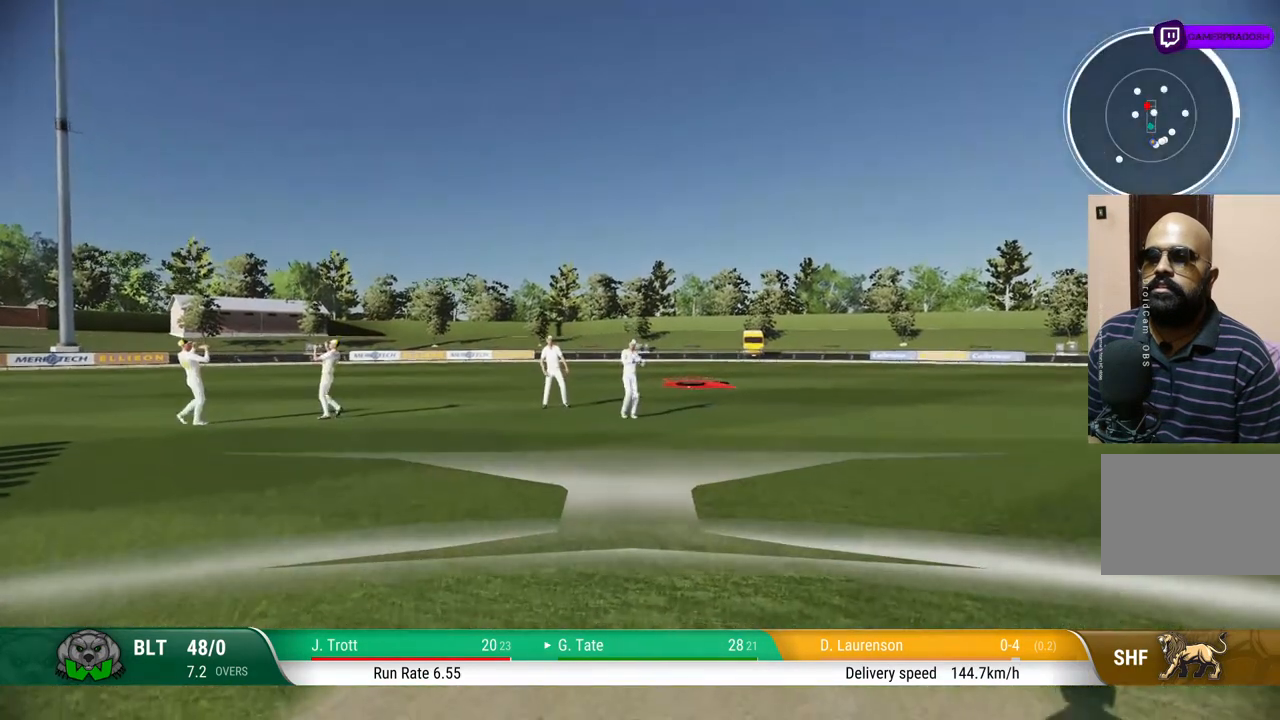
{"buttons": [], "left_stick": "center", "right_stick": "center", "events": [[133, "CROSS", "down"], [283, "CROSS", "up"]]}
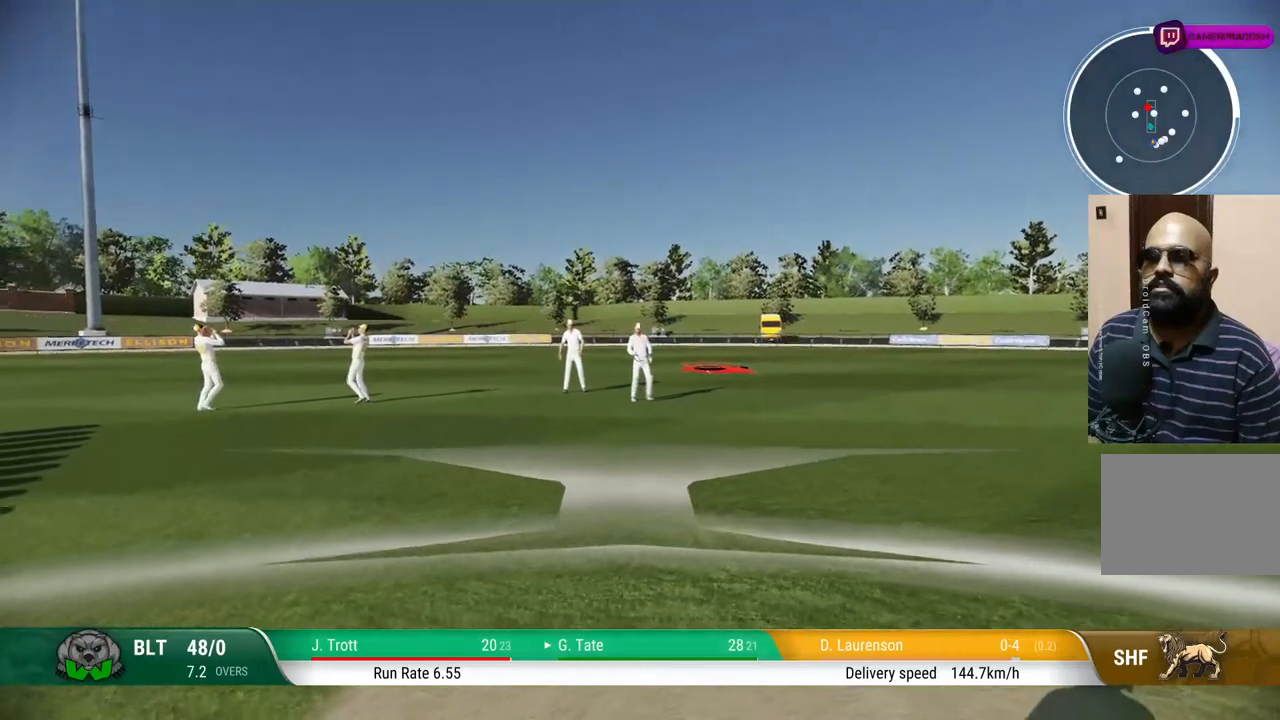
{"buttons": [], "left_stick": "center", "right_stick": "center", "events": [[200, "CROSS", "down"], [333, "CROSS", "up"]]}
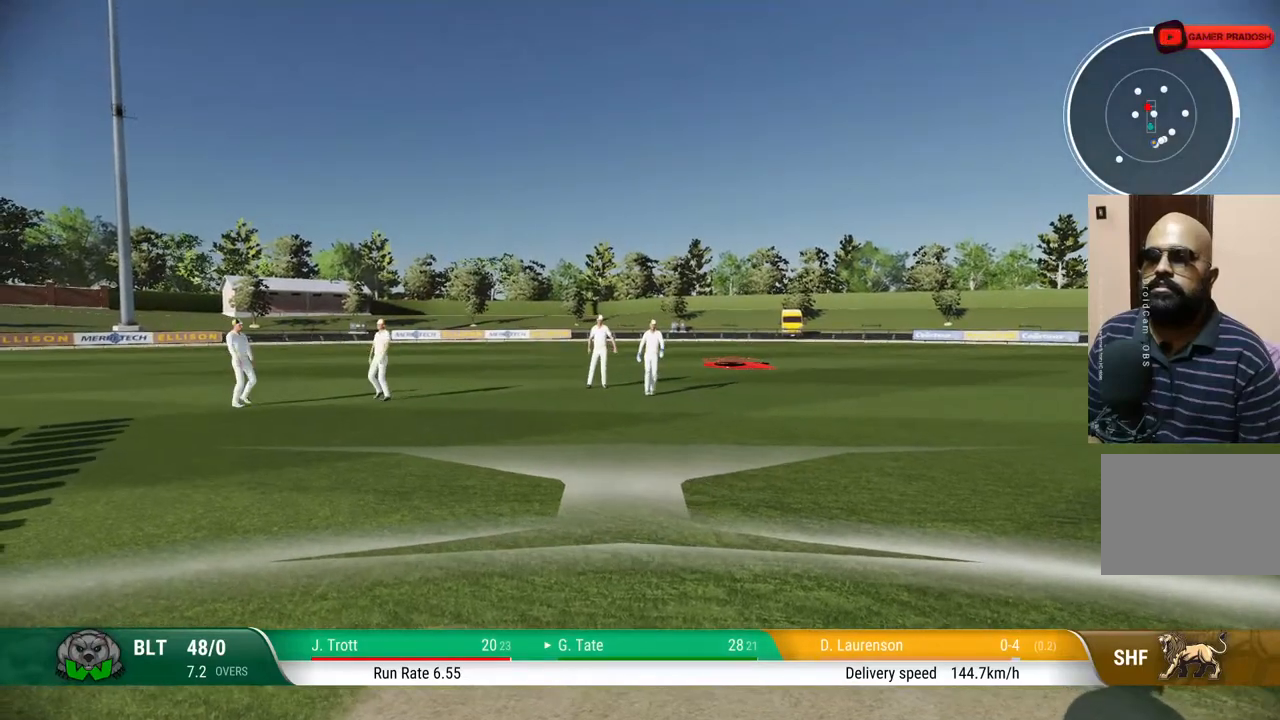
{"buttons": ["CROSS"], "left_stick": "center", "right_stick": "center", "events": [[183, "CROSS", "down"], [283, "CROSS", "up"], [483, "CROSS", "down"]]}
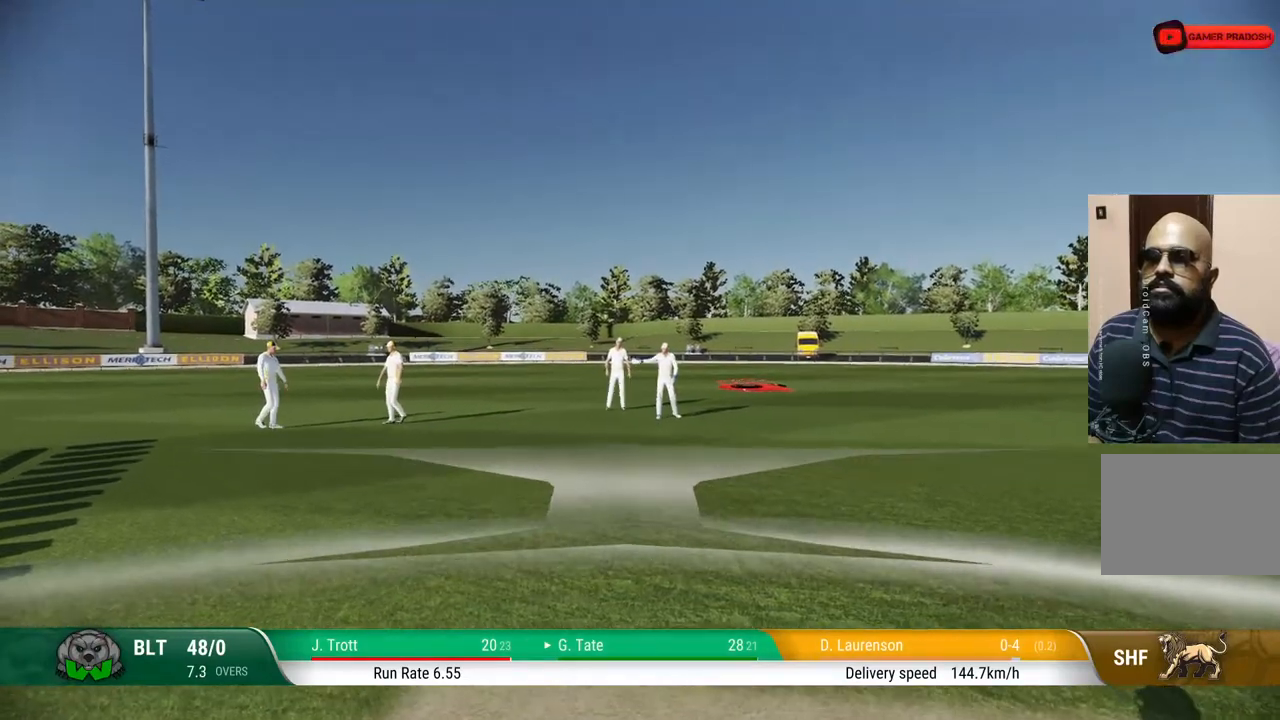
{"buttons": ["CROSS"], "left_stick": "center", "right_stick": "center", "events": [[183, "CROSS", "up"], [317, "CROSS", "down"]]}
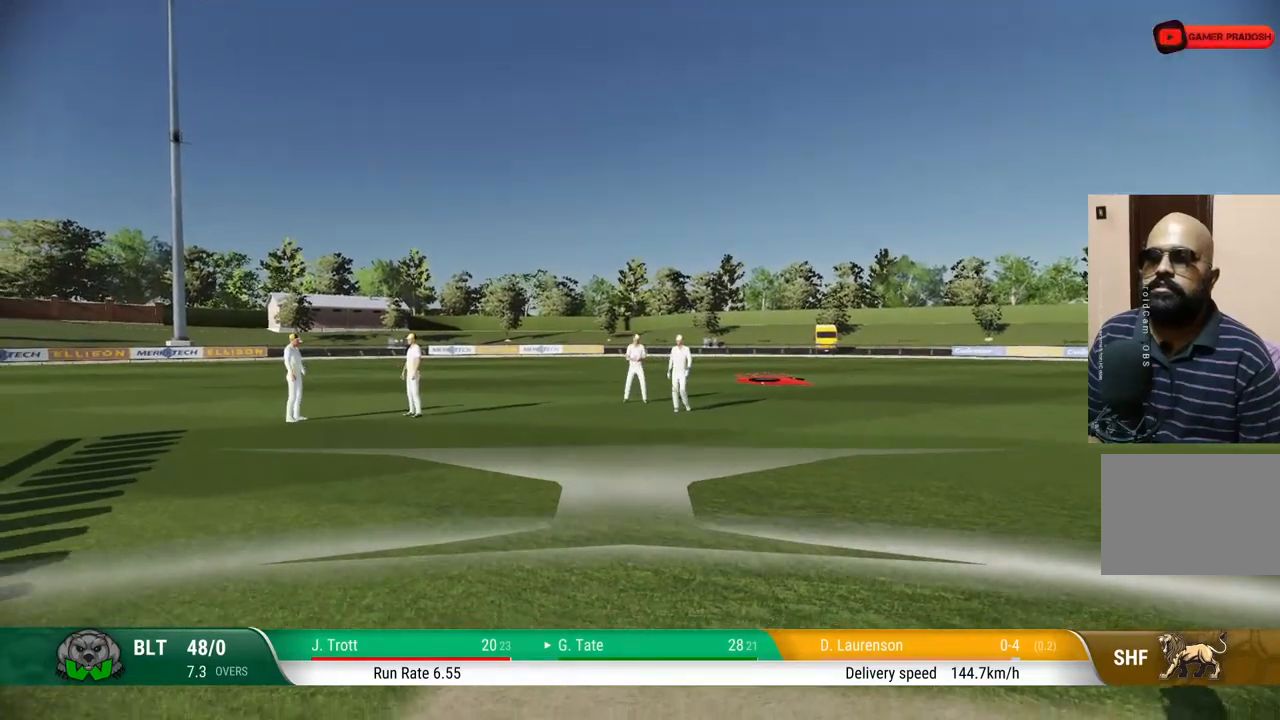
{"buttons": ["CROSS"], "left_stick": "center", "right_stick": "center", "events": [[233, "CROSS", "up"], [417, "CROSS", "down"]]}
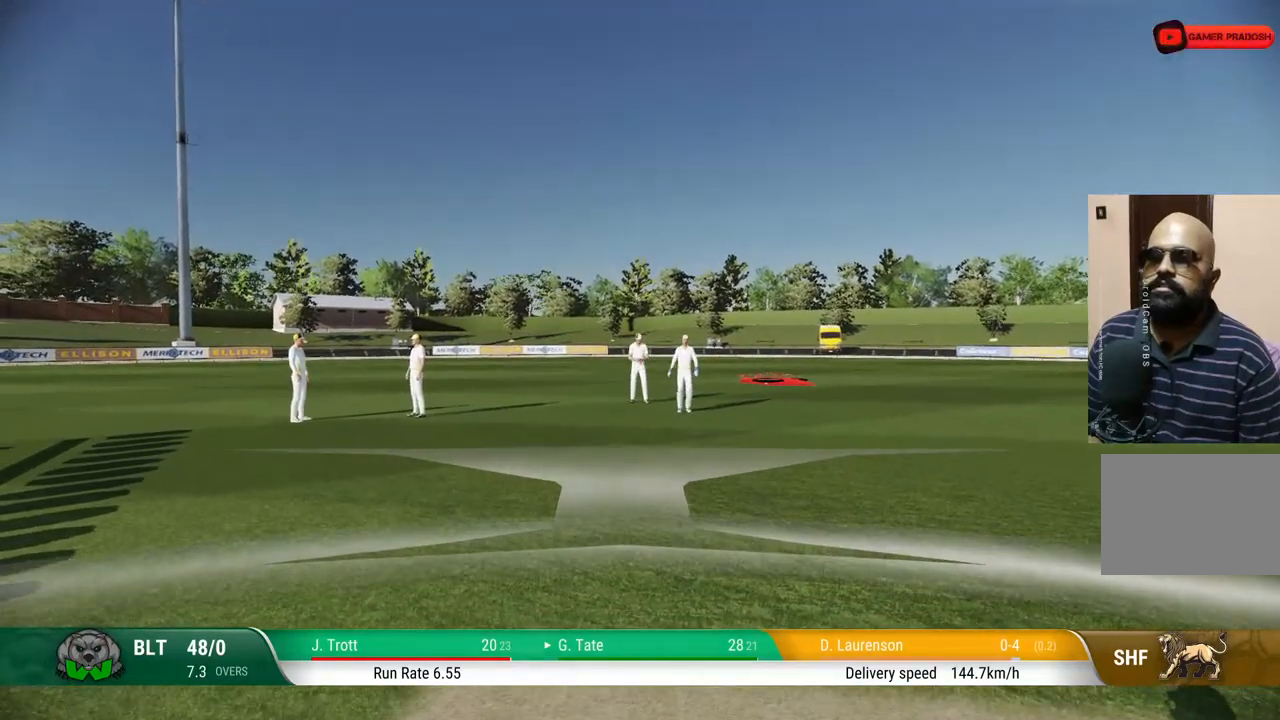
{"buttons": [], "left_stick": "center", "right_stick": "center", "events": [[67, "CROSS", "up"]]}
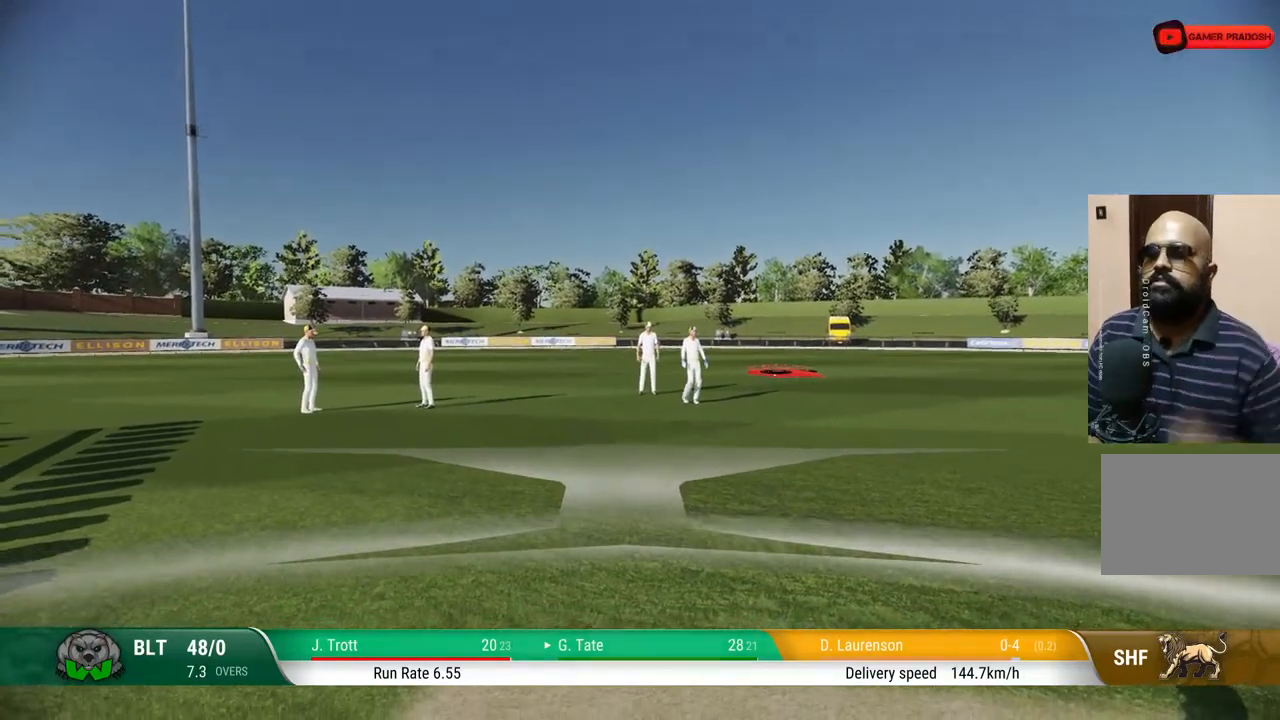
{"buttons": [], "left_stick": "center", "right_stick": "center", "events": []}
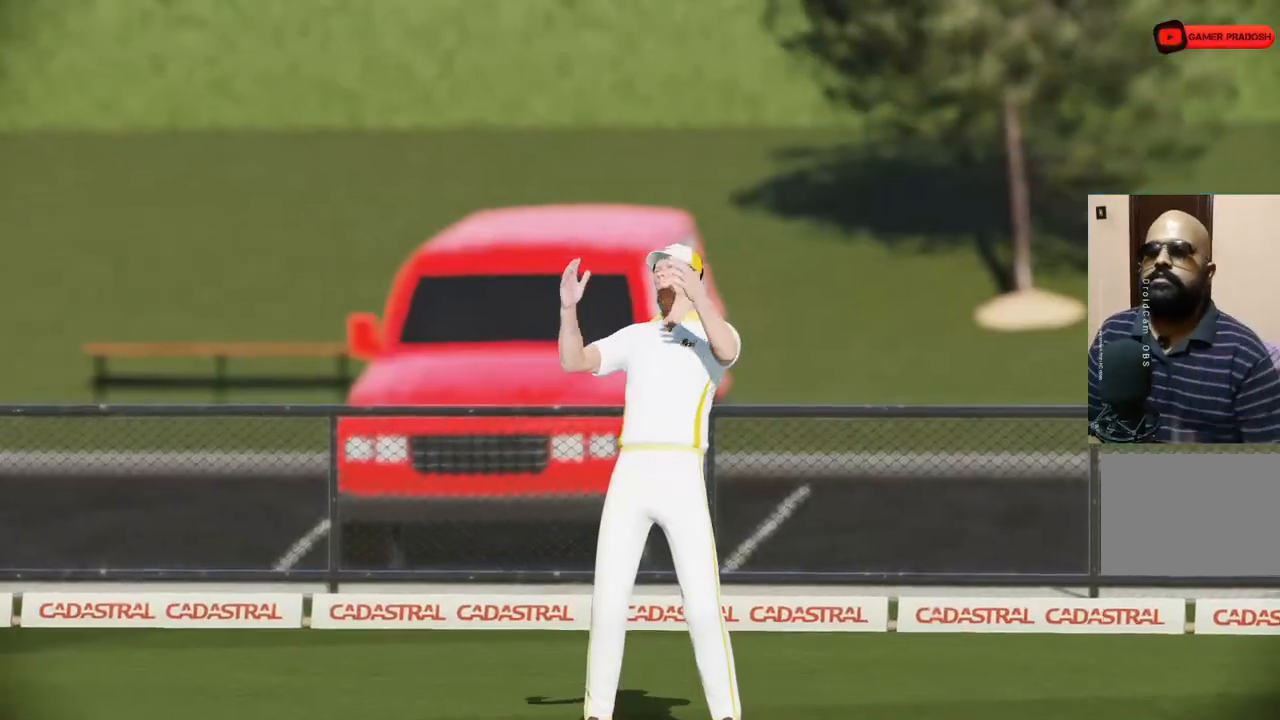
{"buttons": [], "left_stick": "center", "right_stick": "center", "events": []}
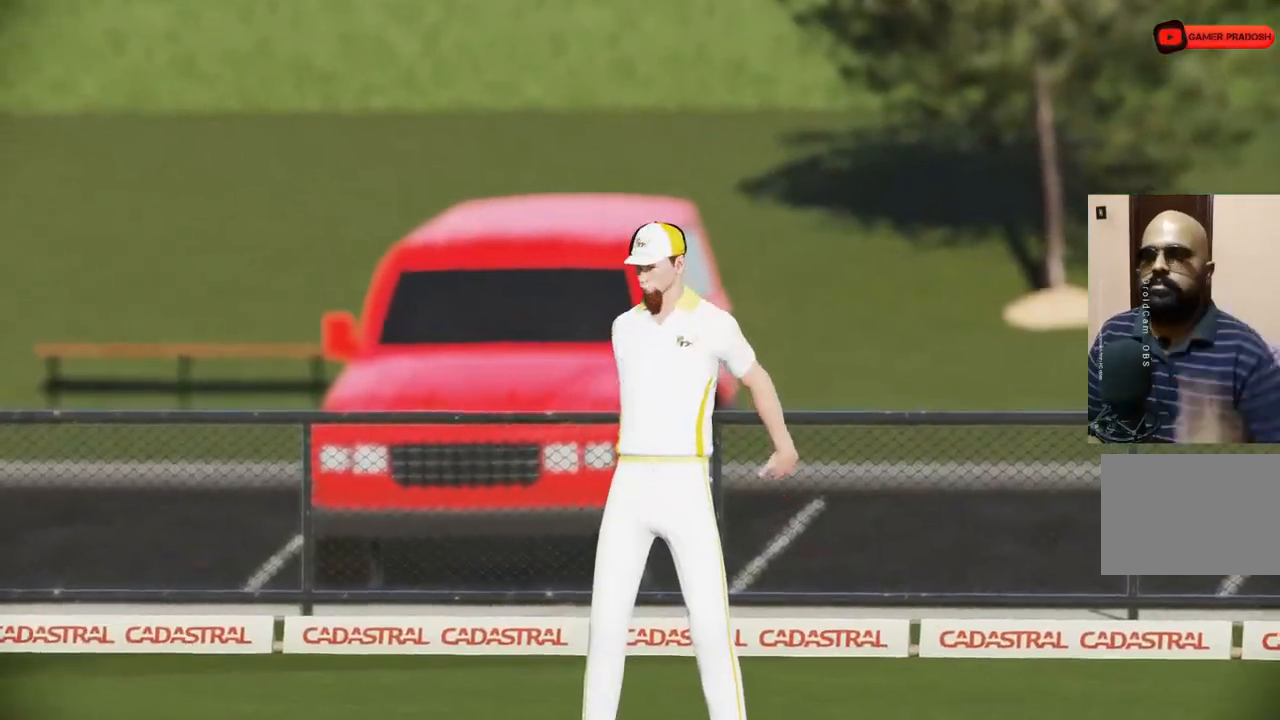
{"buttons": [], "left_stick": "center", "right_stick": "center", "events": []}
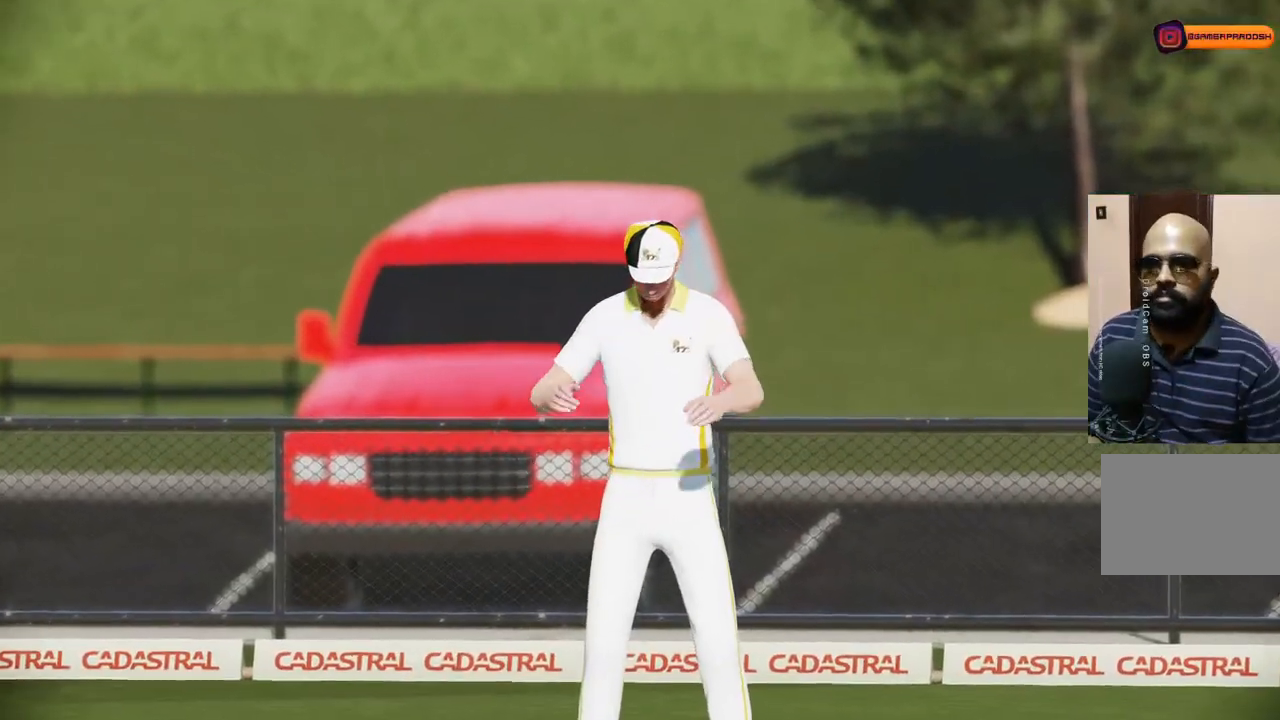
{"buttons": [], "left_stick": "center", "right_stick": "center", "events": [[117, "CROSS", "down"], [317, "CROSS", "up"]]}
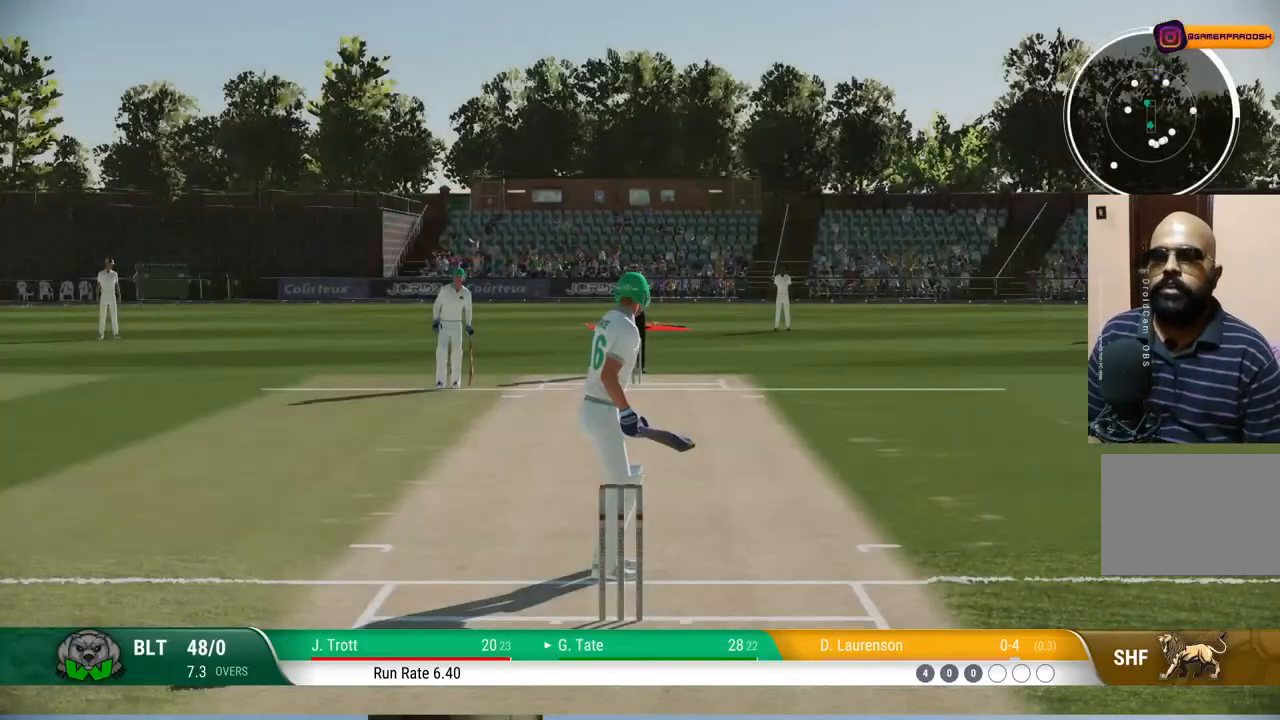
{"buttons": [], "left_stick": "center", "right_stick": "center", "events": [[300, "CROSS", "down"], [483, "CROSS", "up"]]}
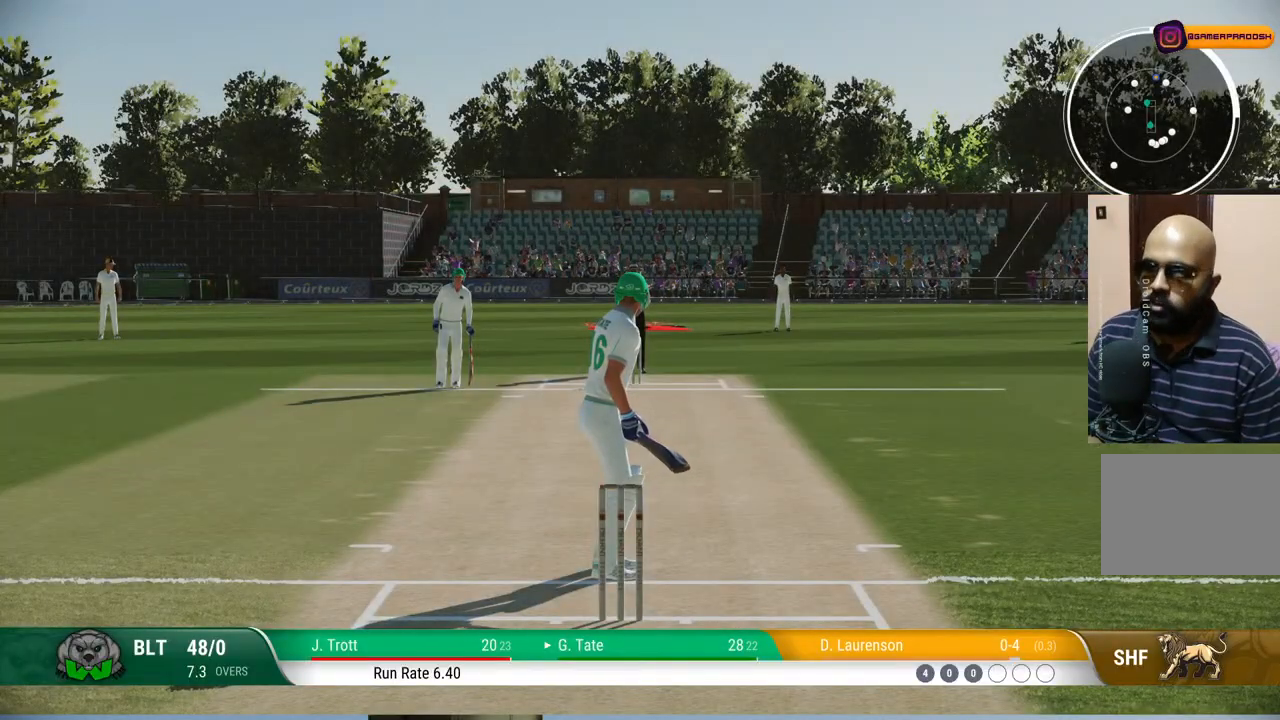
{"buttons": ["CROSS"], "left_stick": "center", "right_stick": "center", "events": [[333, "CROSS", "down"]]}
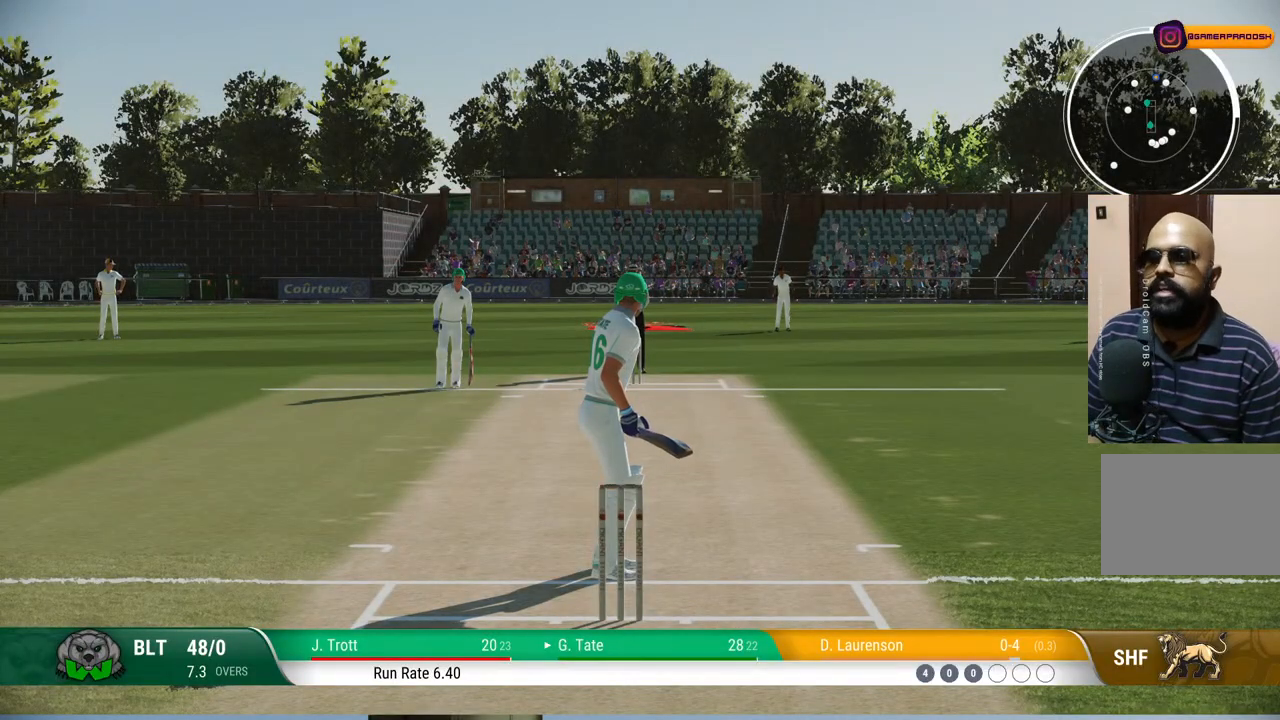
{"buttons": ["CROSS"], "left_stick": "center", "right_stick": "center", "events": [[100, "CROSS", "up"], [383, "CROSS", "down"]]}
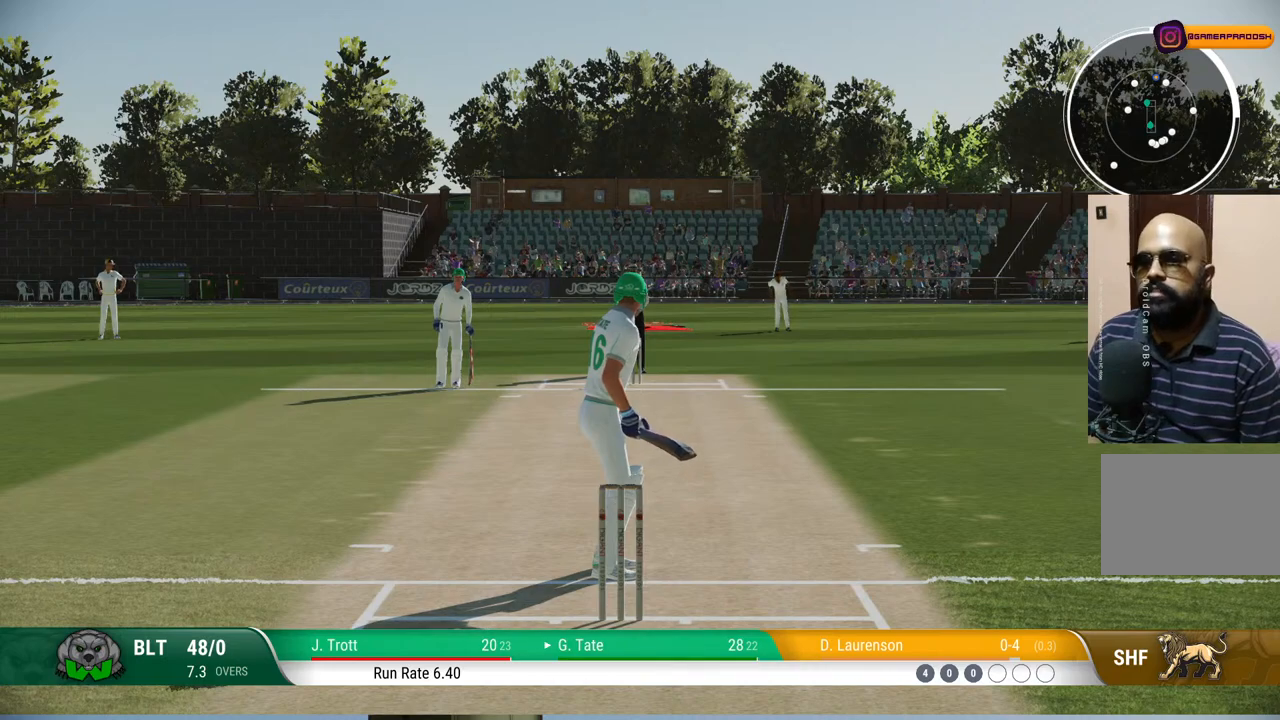
{"buttons": ["CROSS"], "left_stick": "center", "right_stick": "center", "events": [[150, "CROSS", "up"], [400, "CROSS", "down"]]}
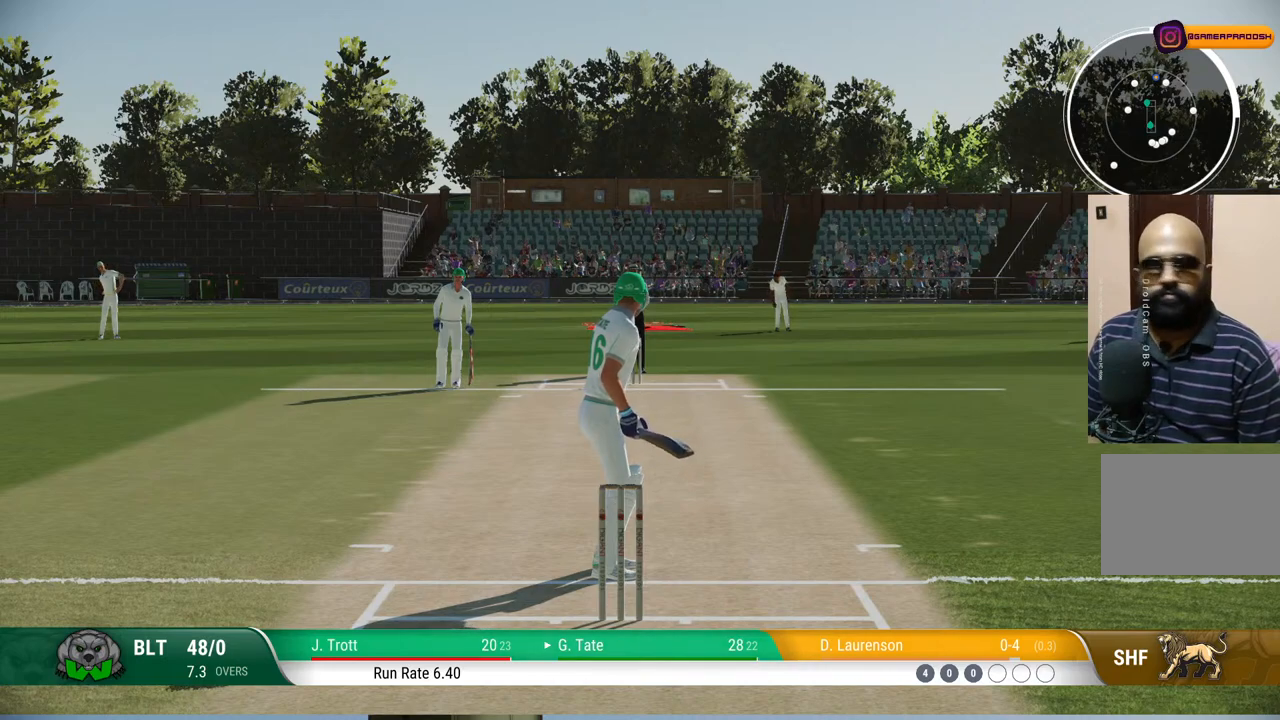
{"buttons": ["CROSS"], "left_stick": "center", "right_stick": "center", "events": [[133, "CROSS", "up"], [383, "CROSS", "down"]]}
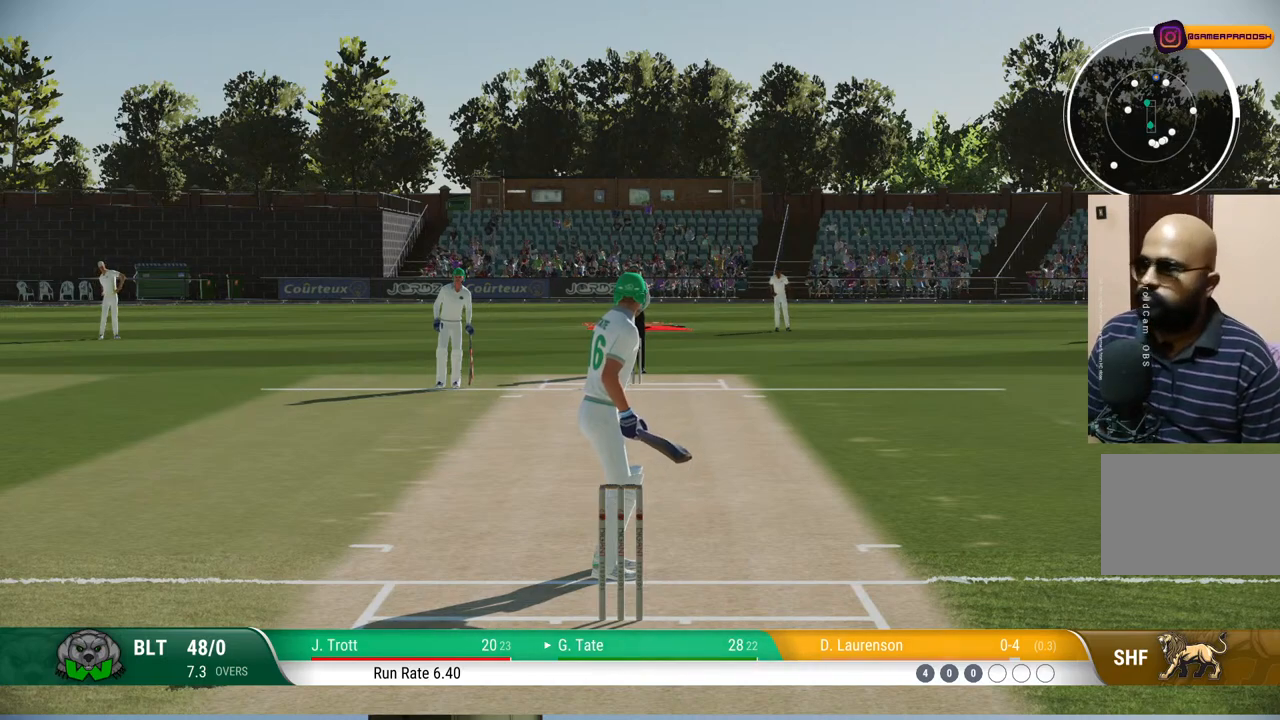
{"buttons": ["CROSS"], "left_stick": "center", "right_stick": "center", "events": [[50, "CROSS", "up"], [417, "CROSS", "down"]]}
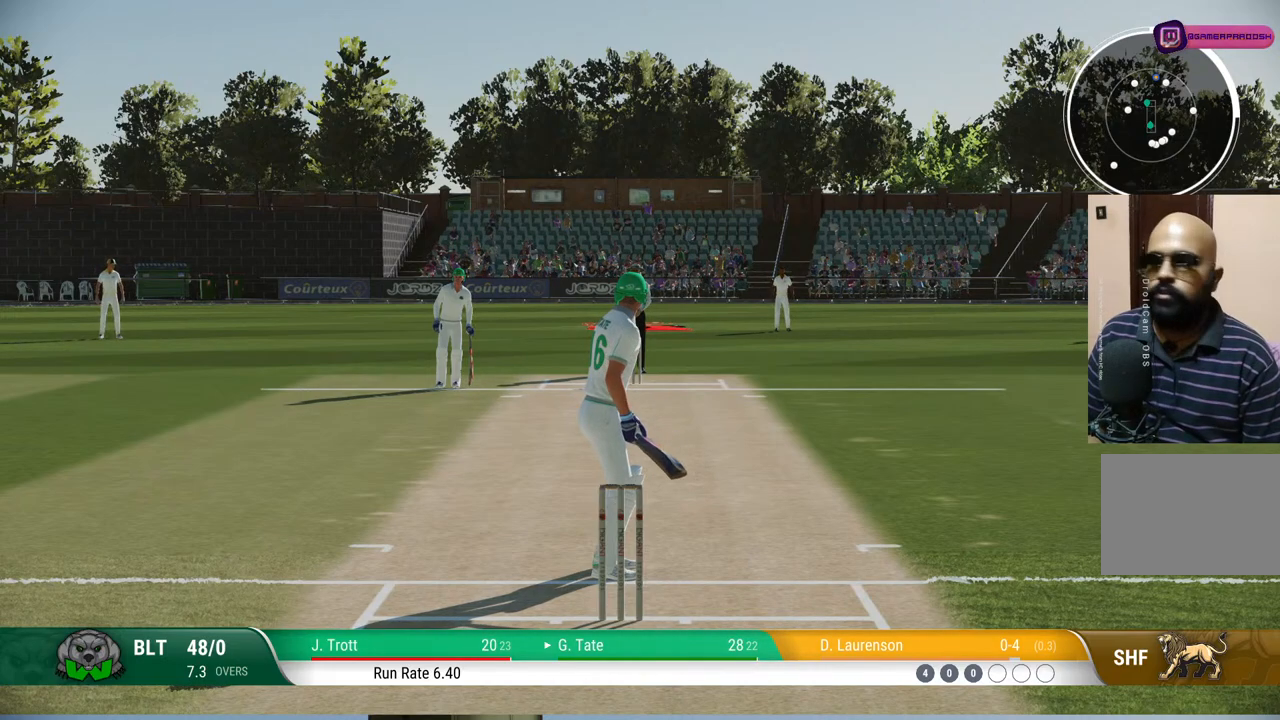
{"buttons": [], "left_stick": "center", "right_stick": "center", "events": [[100, "CROSS", "up"]]}
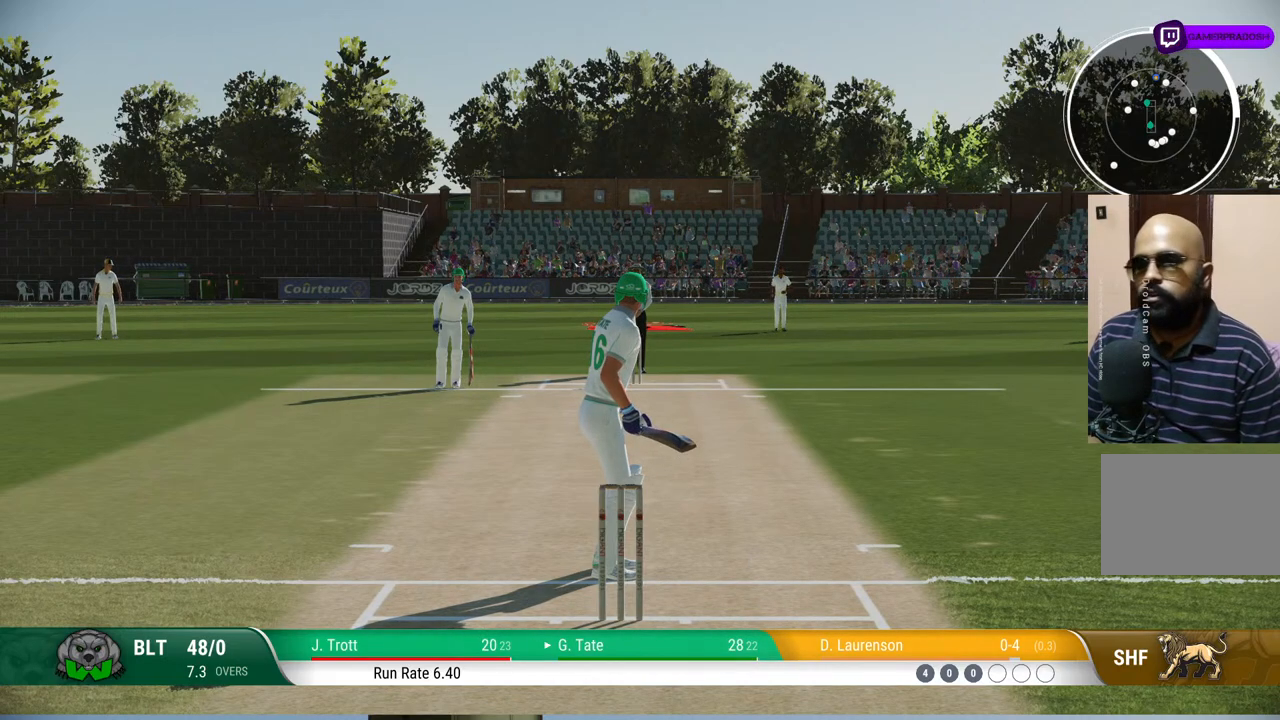
{"buttons": [], "left_stick": "center", "right_stick": "center", "events": [[217, "CROSS", "down"], [433, "CROSS", "up"]]}